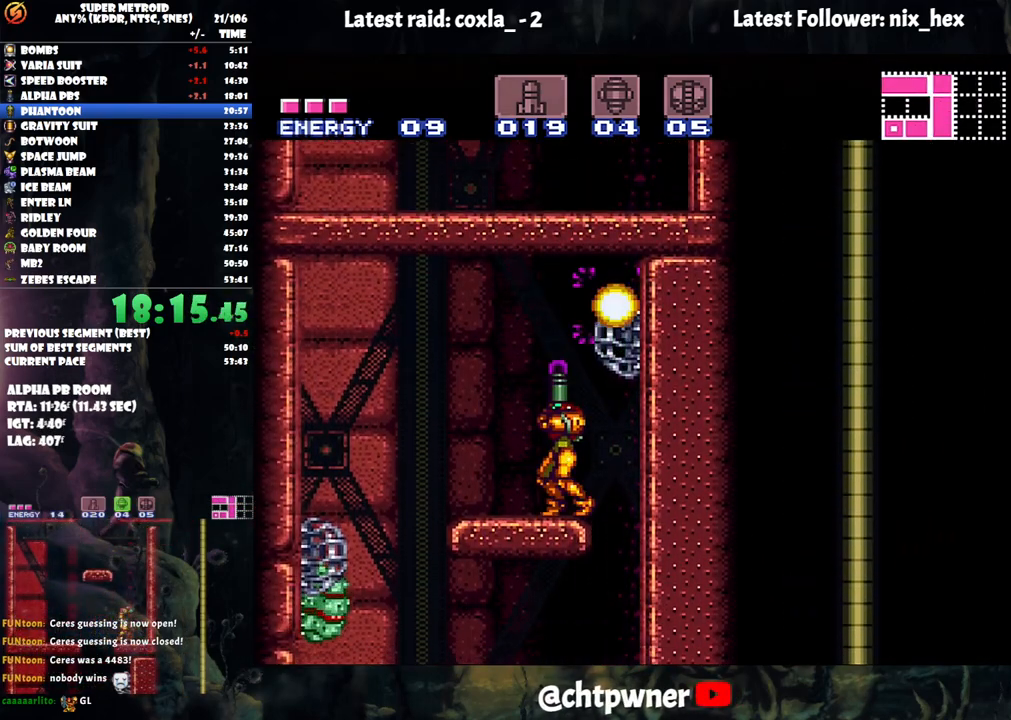
Gameplay with a controller (Nintendo layout); each line is a JSON object with the inputs held at the frame after it. "events" lists button and stick changes between this image and that frame as [ms after this image, input, new state], when the widget could be followed in between. Not read: L3 R3.
{"buttons": ["B"], "events": [[100, "Y", "down"], [217, "Y", "up"], [233, "DPAD_UP", "up"], [333, "B", "down"]]}
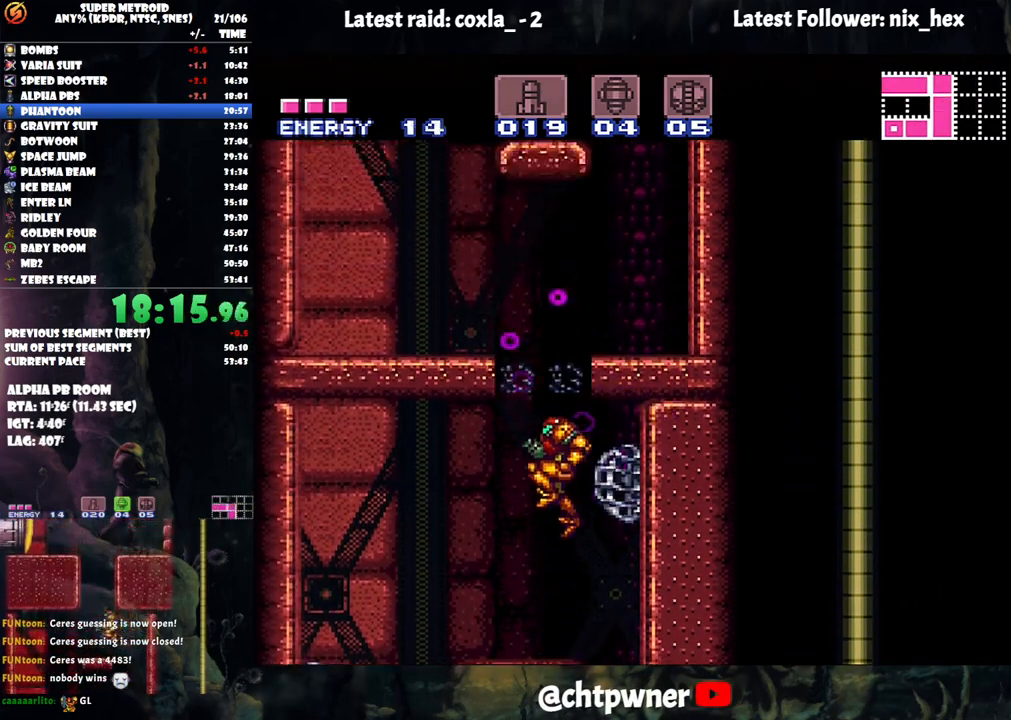
{"buttons": ["DPAD_RIGHT"], "events": [[150, "DPAD_RIGHT", "down"], [333, "B", "up"], [400, "X", "down"], [500, "X", "up"]]}
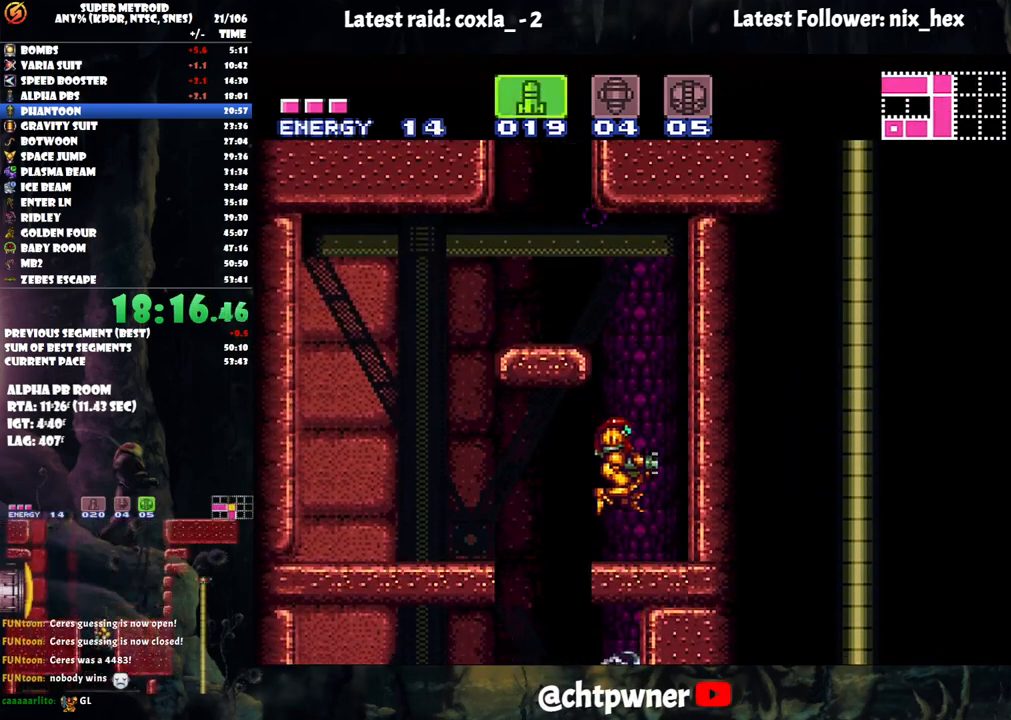
{"buttons": ["B", "X", "DPAD_LEFT"], "events": [[50, "DPAD_RIGHT", "up"], [67, "X", "down"], [167, "X", "up"], [250, "B", "down"], [367, "DPAD_LEFT", "down"], [500, "X", "down"]]}
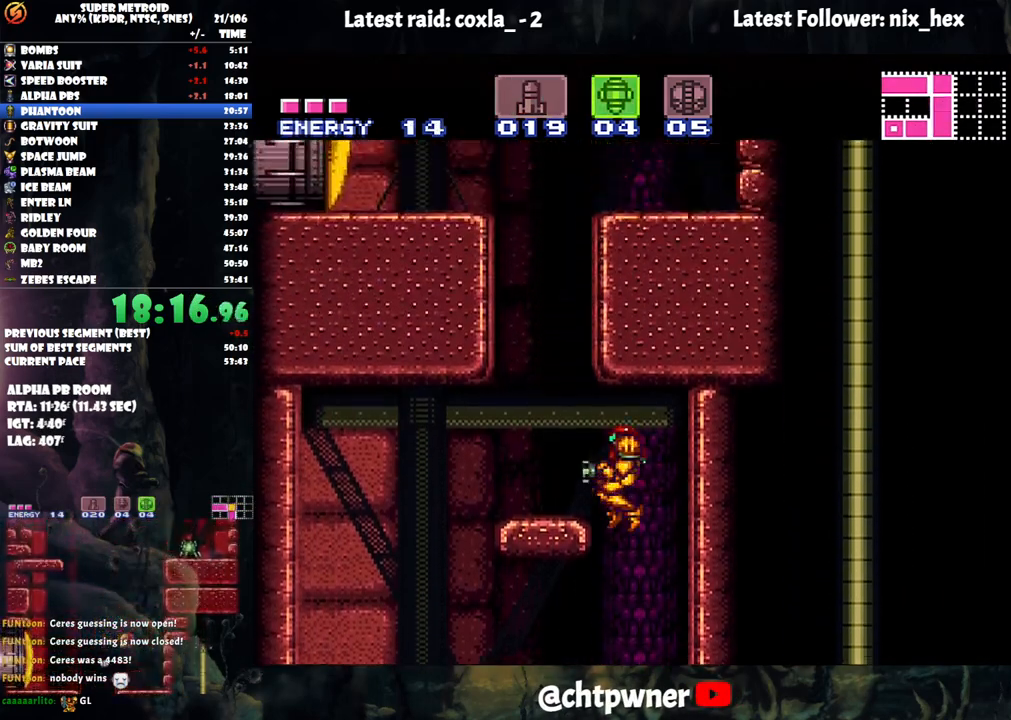
{"buttons": ["B"], "events": [[100, "X", "up"], [117, "B", "up"], [283, "DPAD_LEFT", "up"], [383, "B", "down"]]}
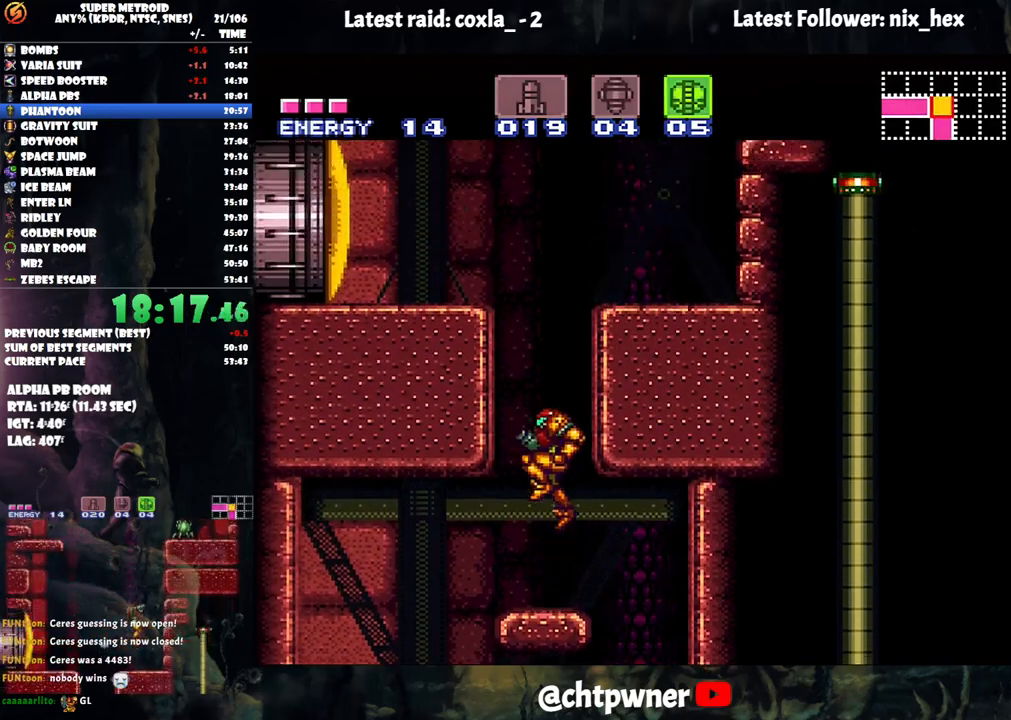
{"buttons": ["DPAD_RIGHT"], "events": [[167, "DPAD_RIGHT", "down"], [367, "B", "up"]]}
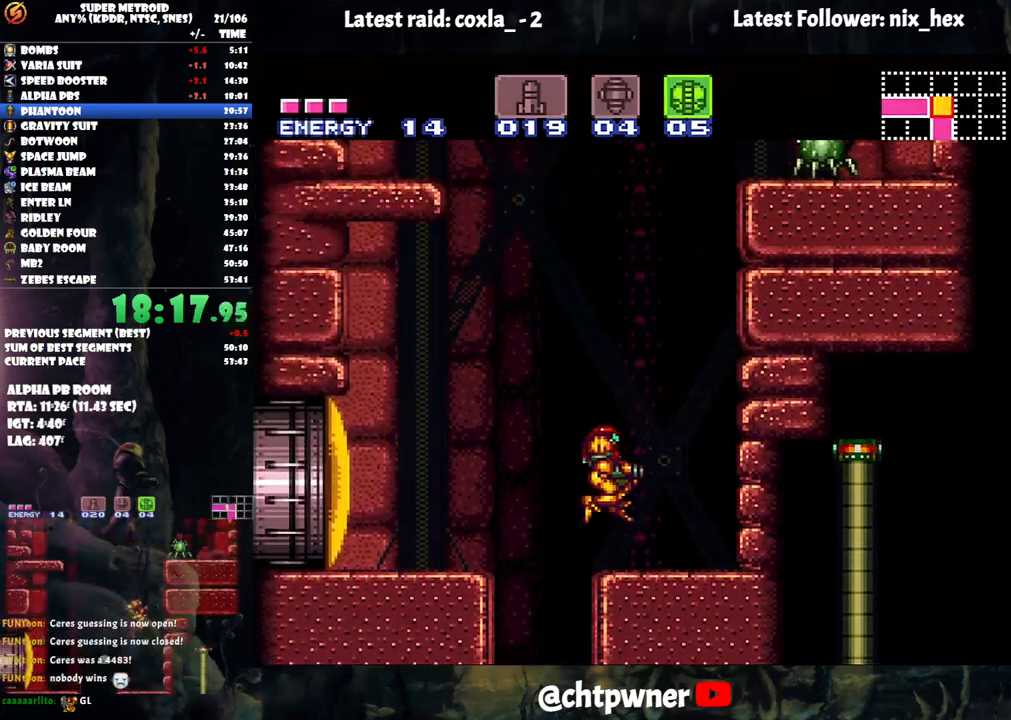
{"buttons": ["B", "DPAD_DOWN"], "events": [[150, "DPAD_RIGHT", "up"], [200, "B", "down"], [300, "DPAD_DOWN", "down"], [417, "DPAD_DOWN", "up"], [467, "DPAD_DOWN", "down"]]}
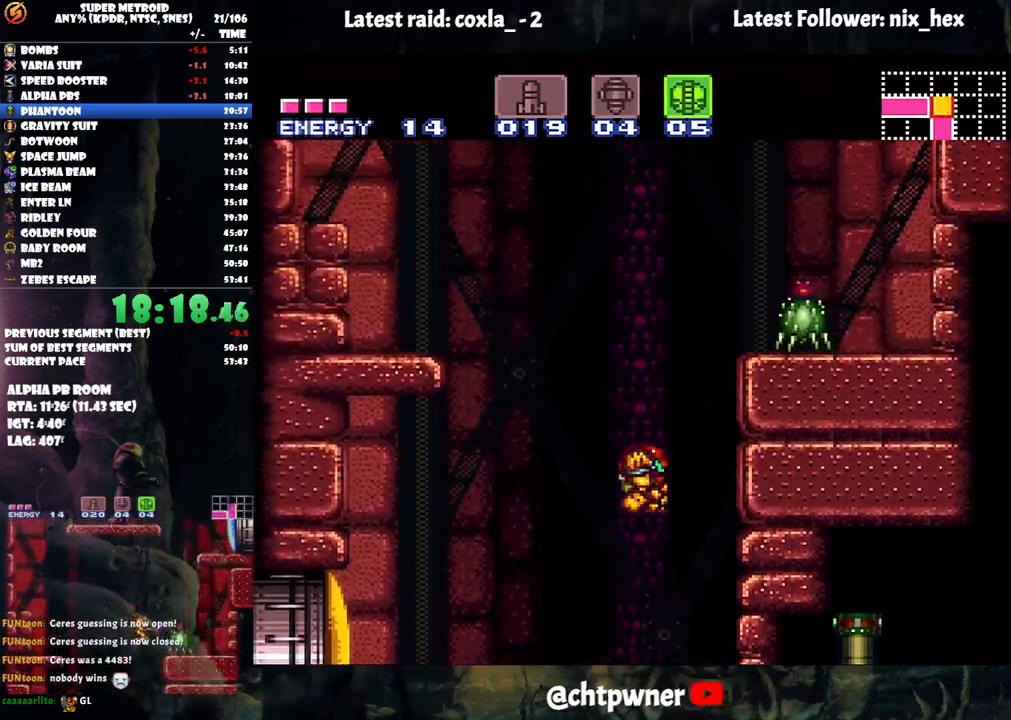
{"buttons": ["B", "L1", "DPAD_RIGHT"], "events": [[100, "DPAD_DOWN", "up"], [150, "Y", "down"], [167, "DPAD_RIGHT", "down"], [183, "DPAD_UP", "down"], [267, "Y", "up"], [333, "DPAD_UP", "up"], [500, "L1", "down"]]}
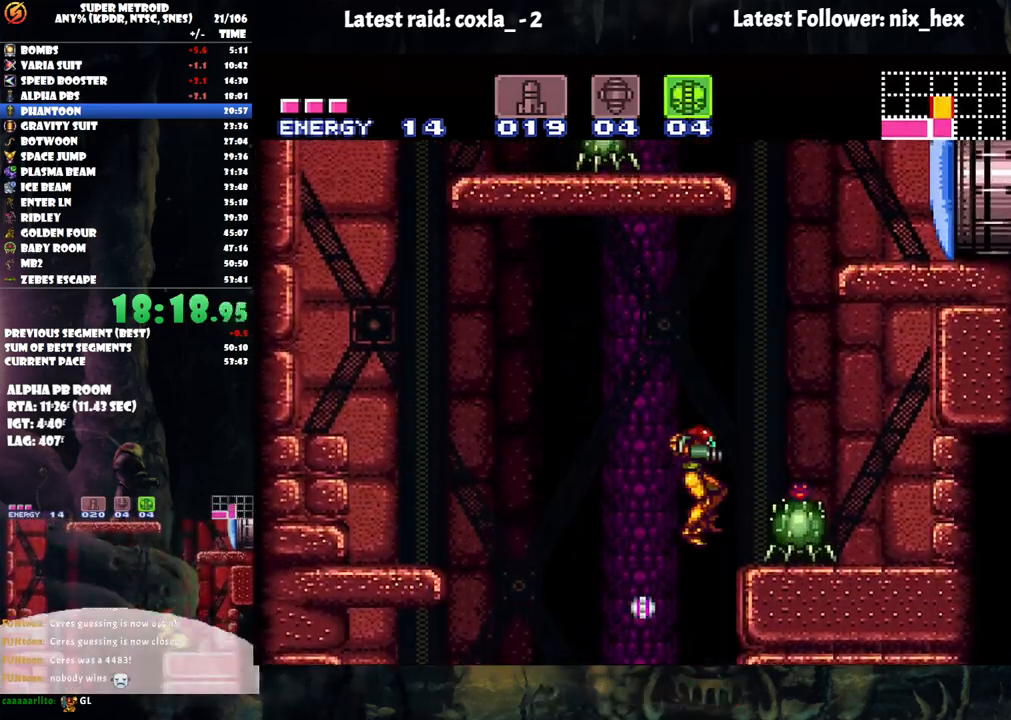
{"buttons": ["Y", "L1", "DPAD_RIGHT"], "events": [[117, "B", "up"], [117, "DPAD_RIGHT", "up"], [200, "Y", "down"], [267, "DPAD_RIGHT", "down"], [300, "Y", "up"], [383, "DPAD_RIGHT", "up"], [433, "Y", "down"], [500, "DPAD_RIGHT", "down"]]}
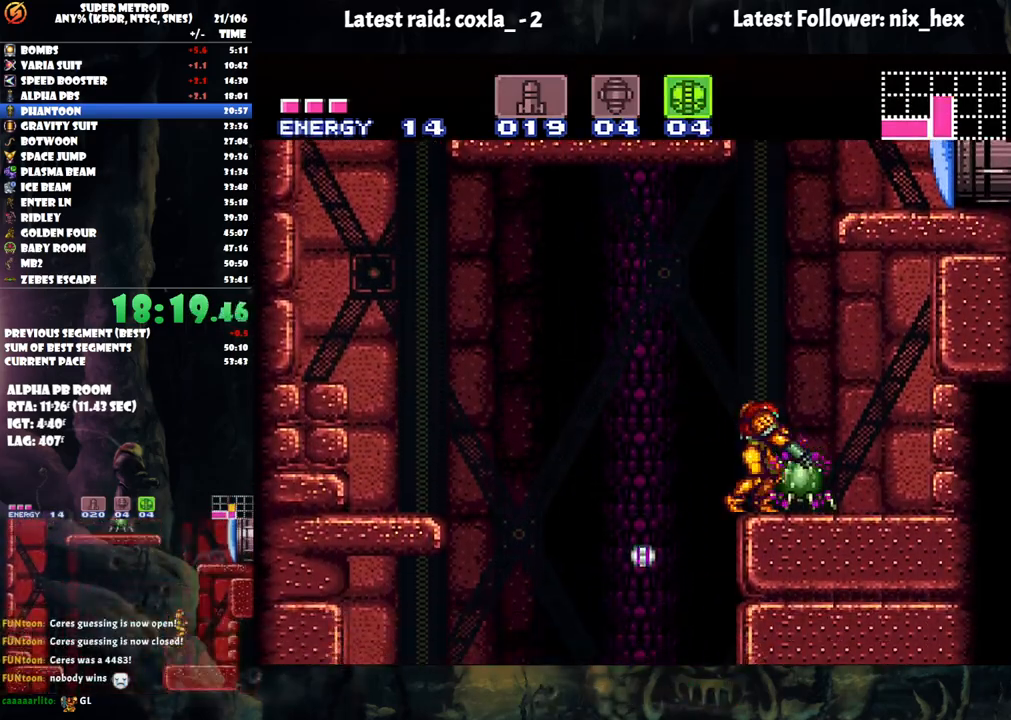
{"buttons": ["L1"], "events": [[33, "DPAD_UP", "down"], [100, "DPAD_UP", "up"], [100, "Y", "up"], [133, "DPAD_RIGHT", "up"], [267, "Y", "down"], [350, "DPAD_RIGHT", "down"], [350, "Y", "up"], [417, "DPAD_RIGHT", "up"]]}
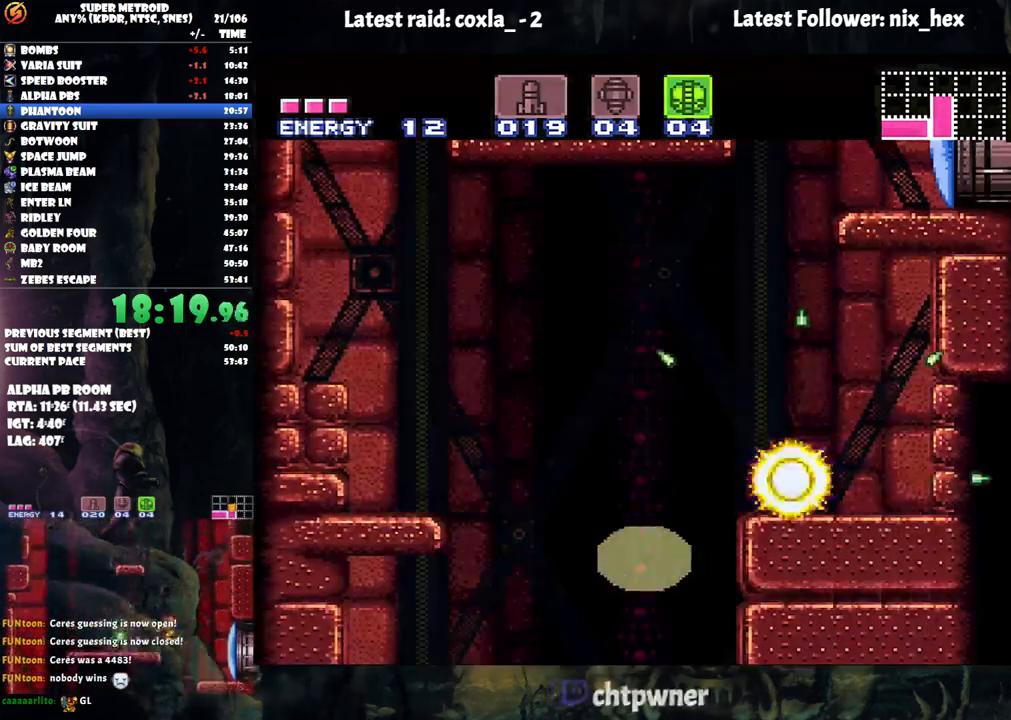
{"buttons": [], "events": [[100, "DPAD_RIGHT", "down"], [133, "A", "down"], [133, "L1", "up"], [217, "DPAD_RIGHT", "up"], [383, "A", "up"], [383, "DPAD_LEFT", "down"], [450, "DPAD_LEFT", "up"]]}
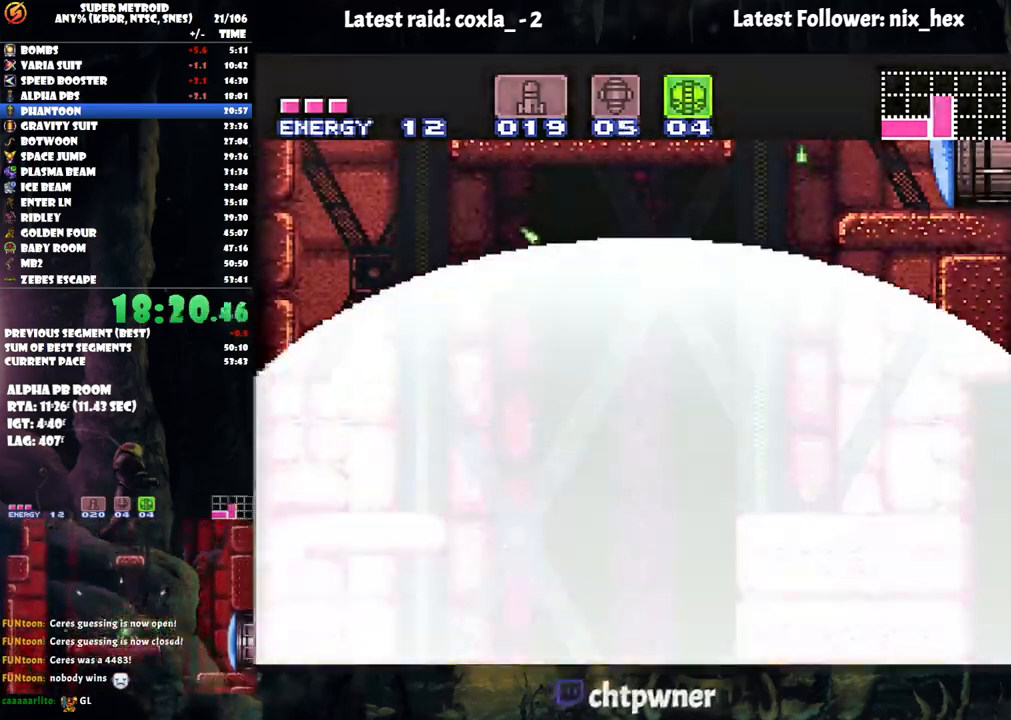
{"buttons": ["B"], "events": [[83, "B", "down"]]}
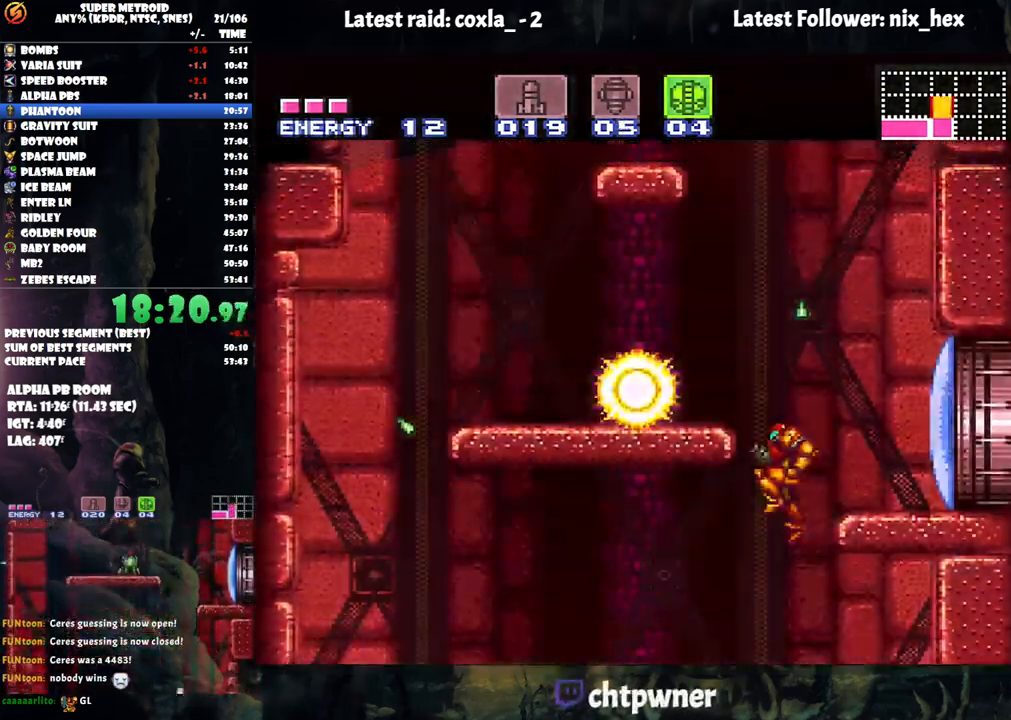
{"buttons": ["A", "DPAD_LEFT"], "events": [[83, "DPAD_LEFT", "down"], [317, "B", "up"], [400, "A", "down"]]}
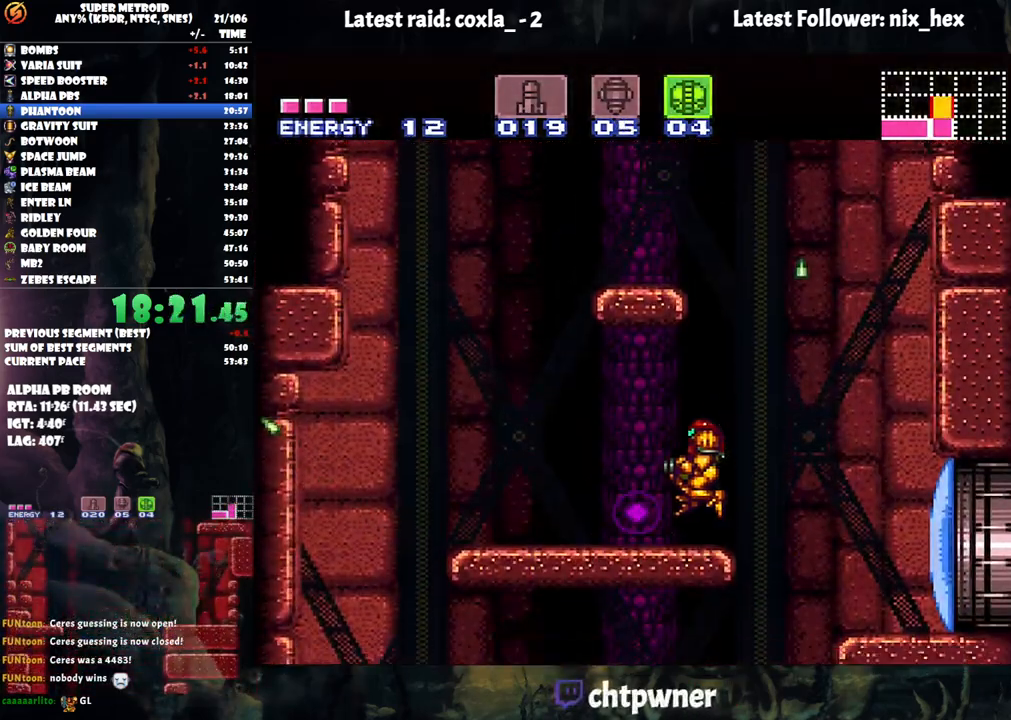
{"buttons": ["A", "B", "DPAD_RIGHT"], "events": [[350, "B", "down"], [350, "DPAD_LEFT", "up"], [383, "DPAD_RIGHT", "down"]]}
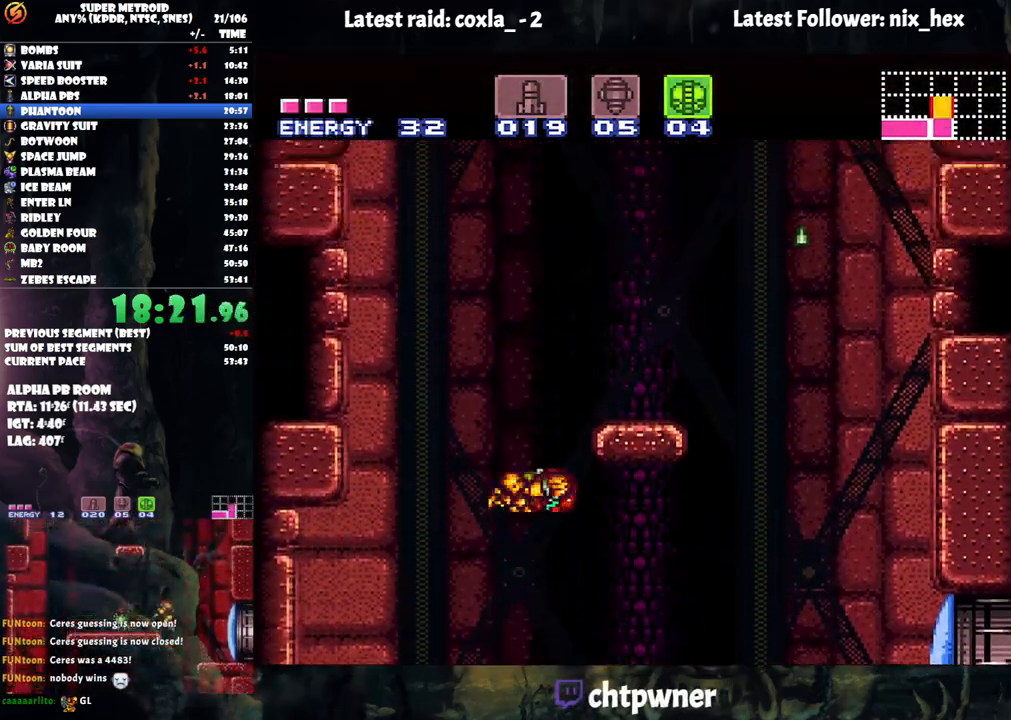
{"buttons": ["A", "B", "DPAD_RIGHT"], "events": [[183, "B", "up"], [200, "L1", "down"], [350, "L1", "up"], [400, "B", "down"]]}
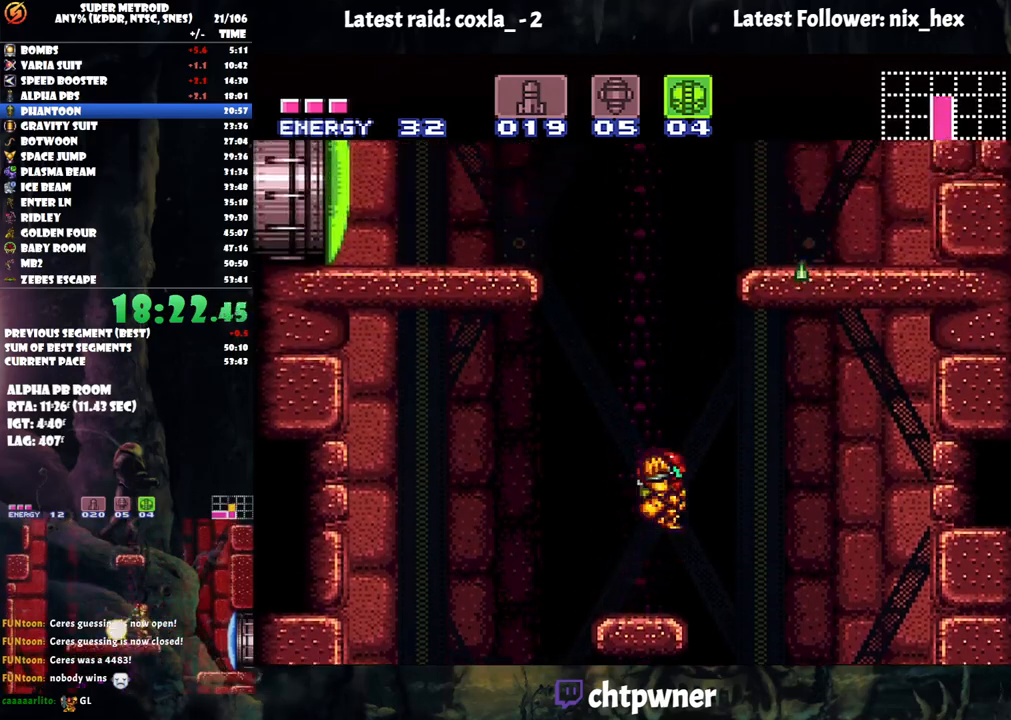
{"buttons": ["A", "L1", "DPAD_RIGHT"], "events": [[383, "B", "up"], [383, "L1", "down"]]}
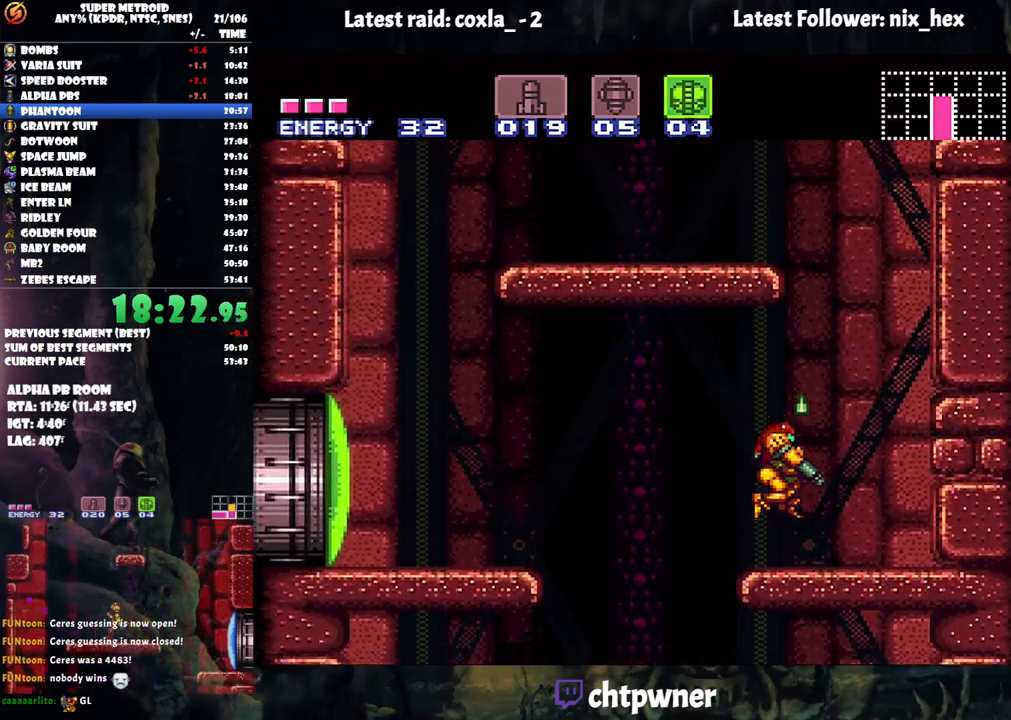
{"buttons": ["A", "B", "DPAD_RIGHT"], "events": [[50, "L1", "up"], [300, "B", "down"]]}
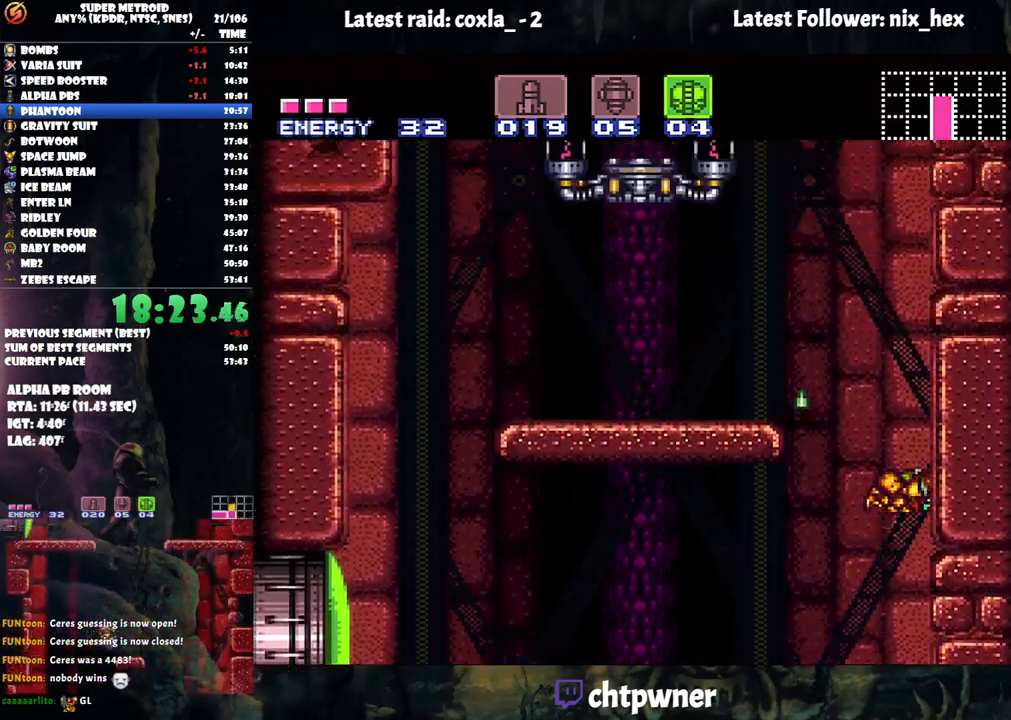
{"buttons": ["B", "DPAD_LEFT"], "events": [[17, "DPAD_RIGHT", "up"], [67, "B", "up"], [83, "DPAD_LEFT", "down"], [100, "A", "up"], [150, "B", "down"]]}
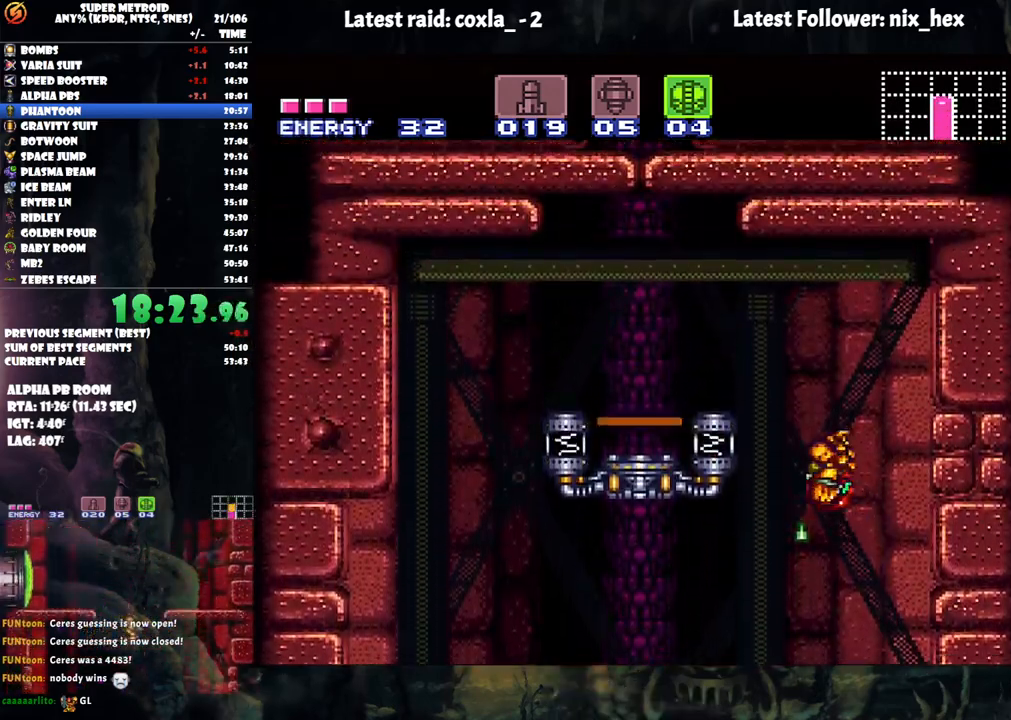
{"buttons": ["DPAD_LEFT"], "events": [[417, "B", "up"]]}
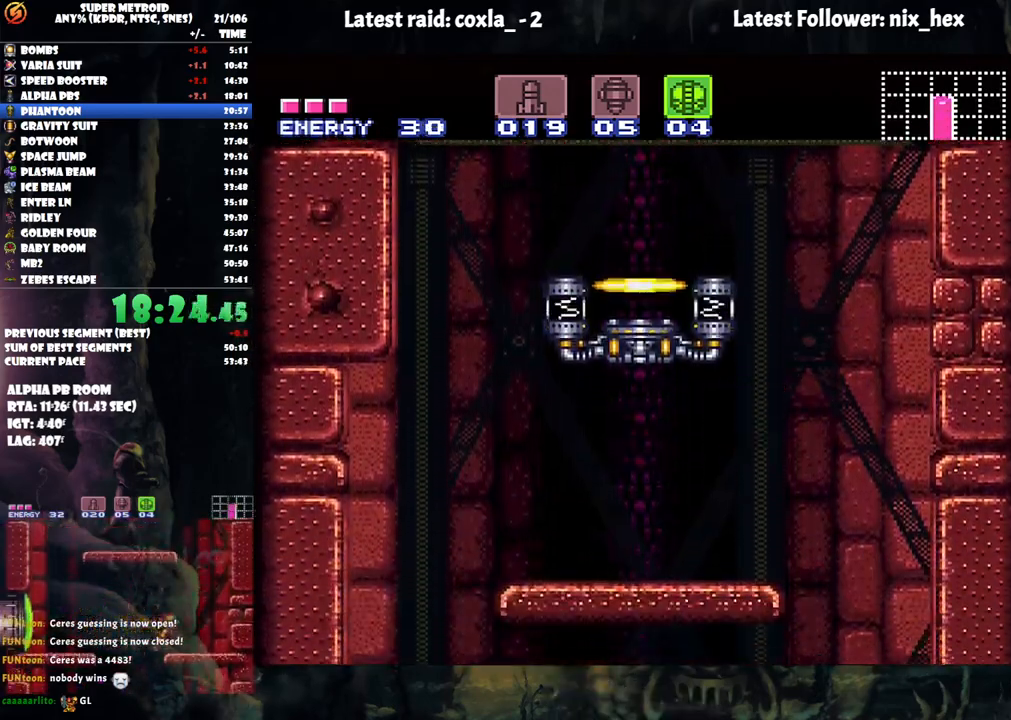
{"buttons": ["B", "DPAD_LEFT"], "events": [[17, "DPAD_LEFT", "up"], [183, "DPAD_RIGHT", "down"], [217, "A", "down"], [300, "B", "down"], [317, "A", "up"], [350, "DPAD_RIGHT", "up"], [417, "DPAD_LEFT", "down"]]}
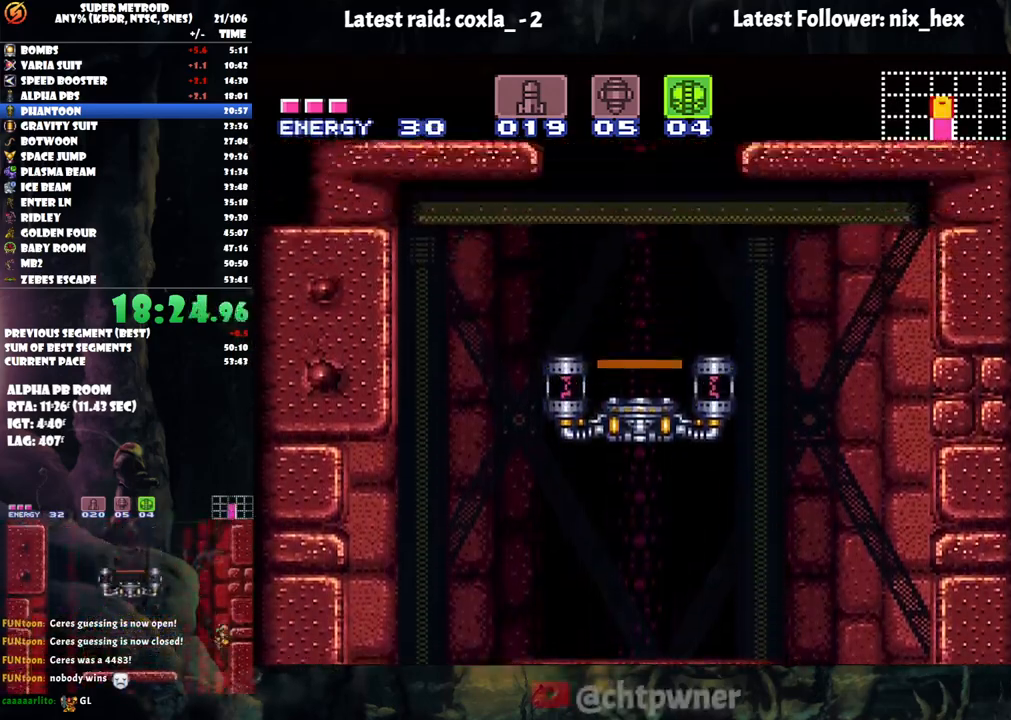
{"buttons": ["DPAD_LEFT"], "events": [[300, "B", "up"]]}
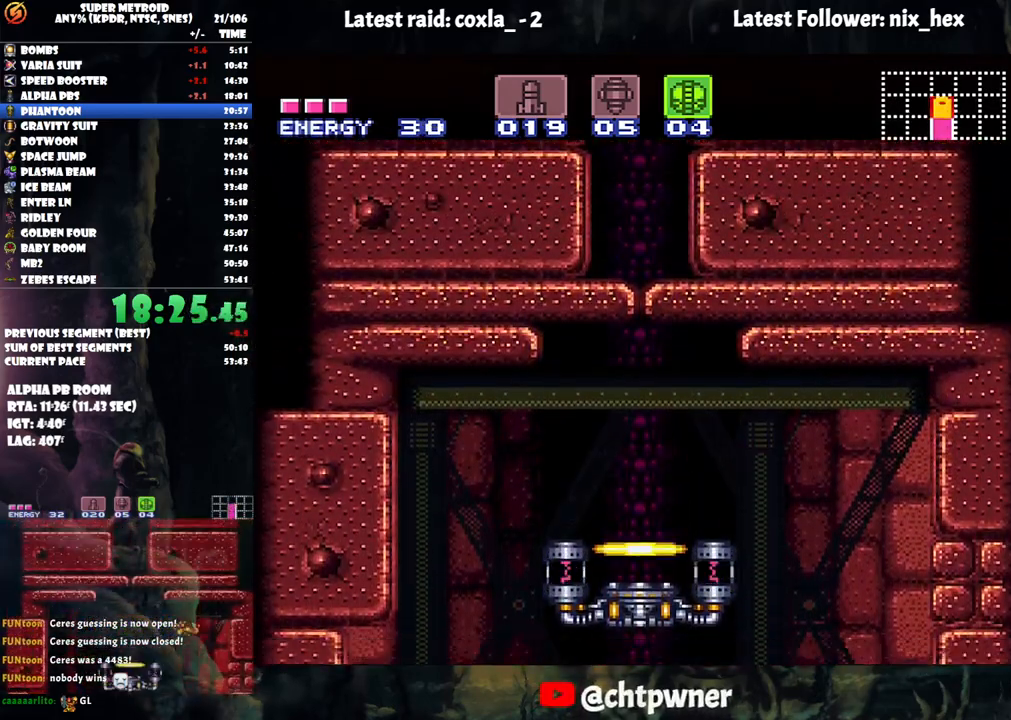
{"buttons": [], "events": [[100, "DPAD_LEFT", "up"], [133, "R1", "down"], [183, "DPAD_UP", "down"], [250, "R1", "up"], [317, "DPAD_UP", "up"]]}